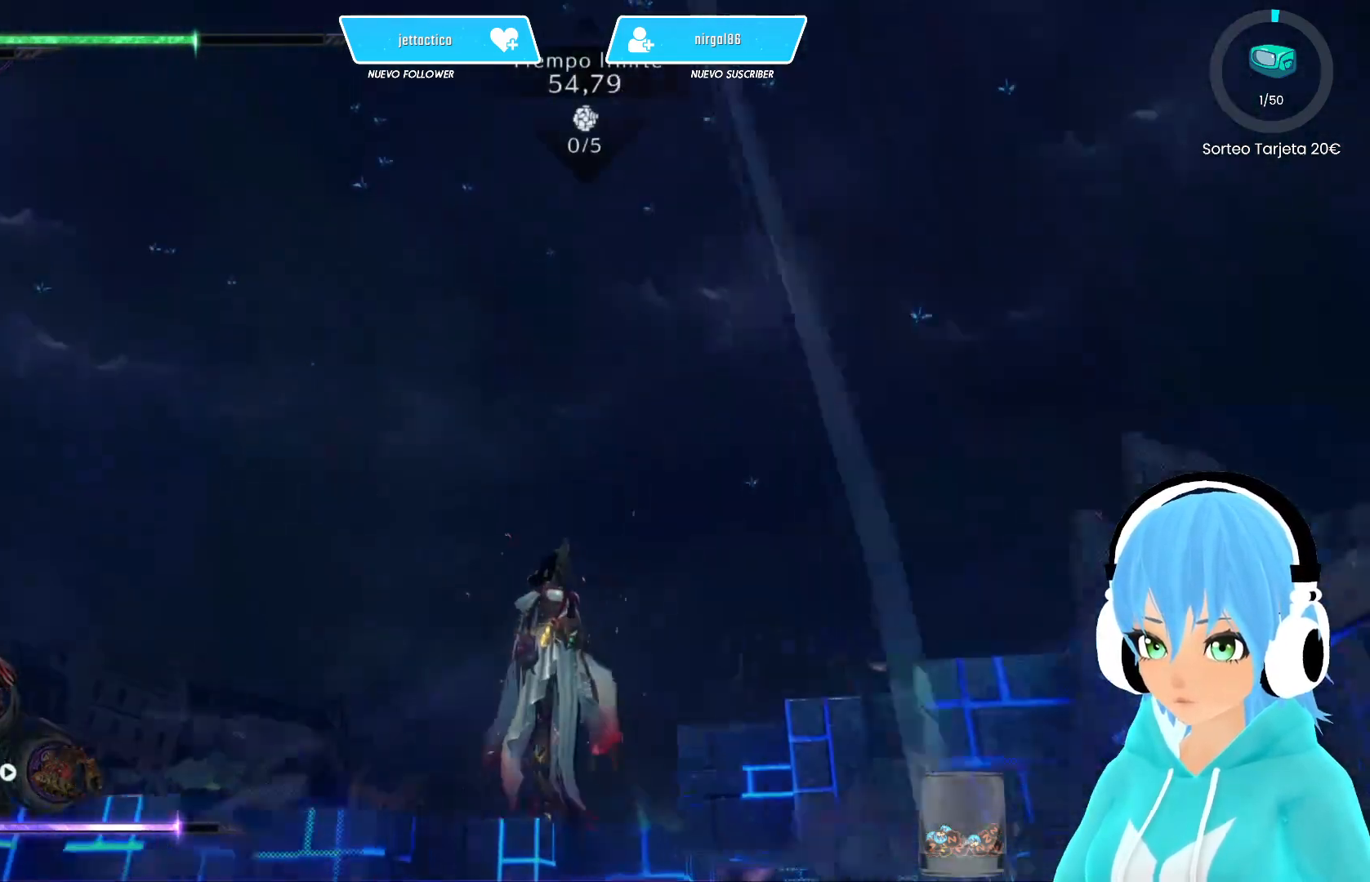
Gameplay with a controller (Xbox layout); each line is a JSON object with the inputs held at the frame after it. "events" lists button and stick changes between this image and that frame as [ms after this image, input, new state], when the widget could be followed in between.
{"buttons": [], "left_stick": "center", "right_stick": "down", "events": [[367, "right_stick", "down"]]}
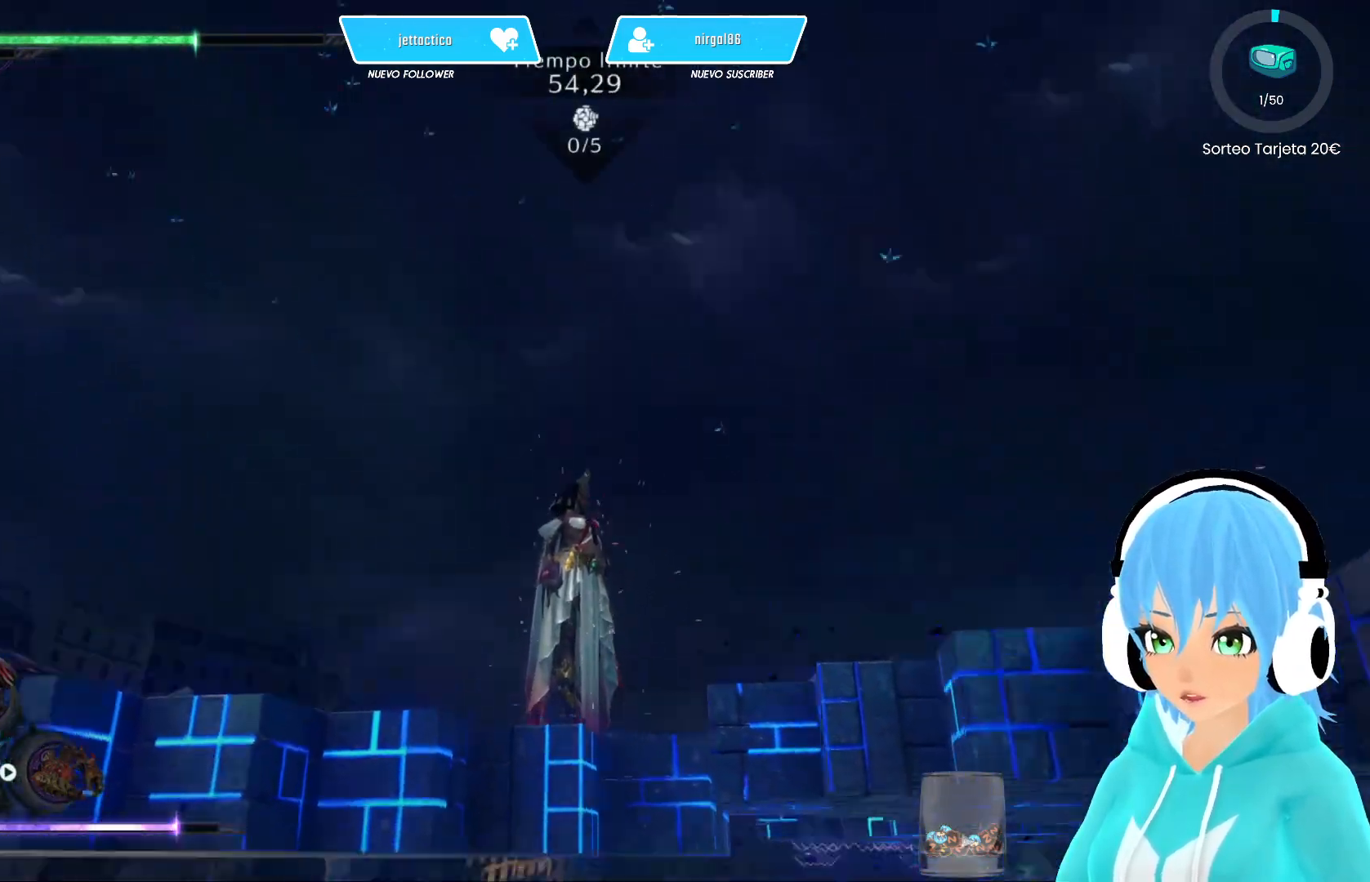
{"buttons": [], "left_stick": "center", "right_stick": "center", "events": [[317, "right_stick", "center"]]}
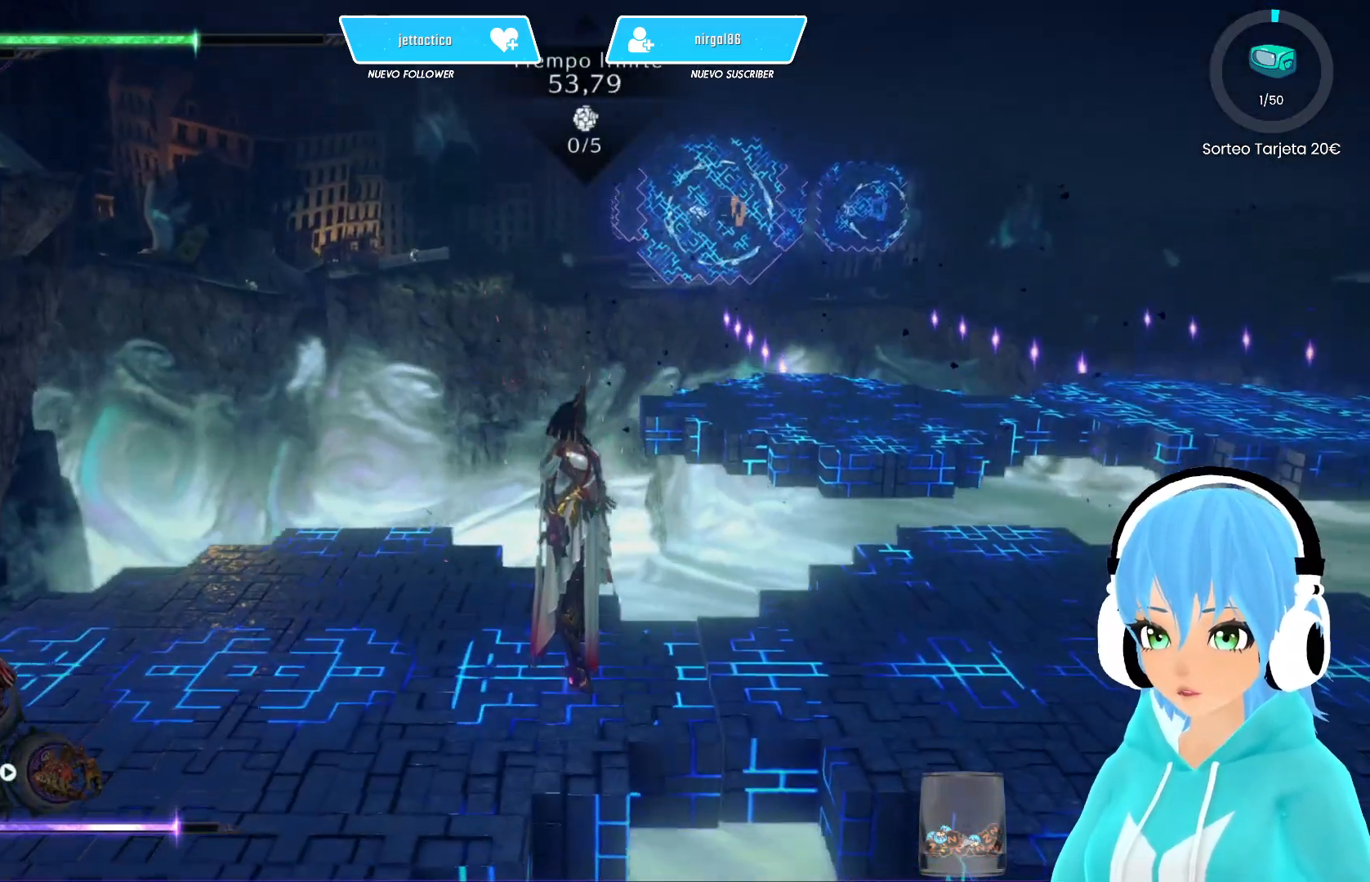
{"buttons": [], "left_stick": "right", "right_stick": "center", "events": [[217, "left_stick", "right"], [400, "R2", "down"], [483, "R2", "up"]]}
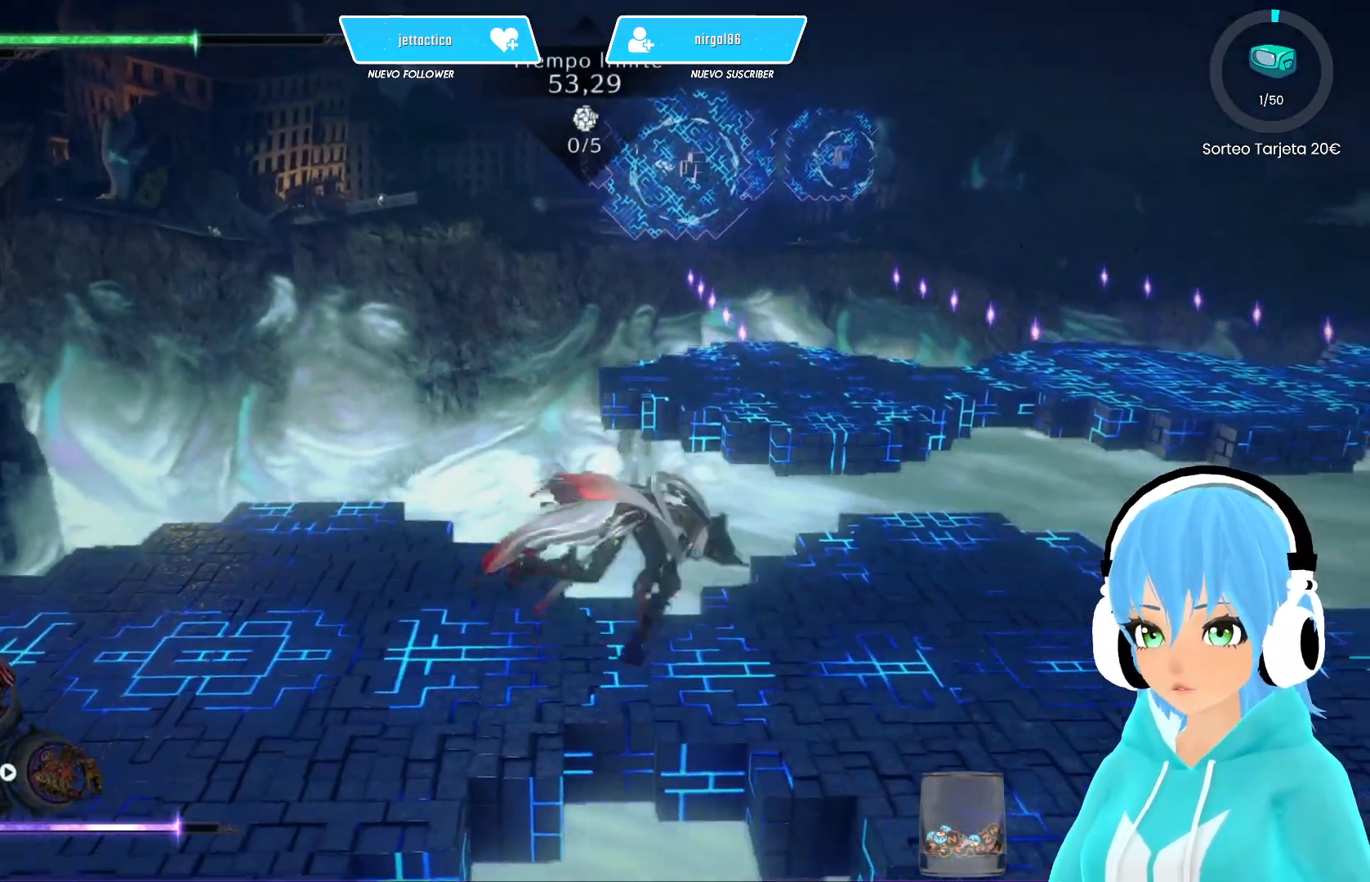
{"buttons": ["R2"], "left_stick": "up", "right_stick": "center", "events": [[50, "R2", "down"], [100, "left_stick", "up-right"], [200, "A", "down"], [200, "left_stick", "up"], [283, "A", "up"]]}
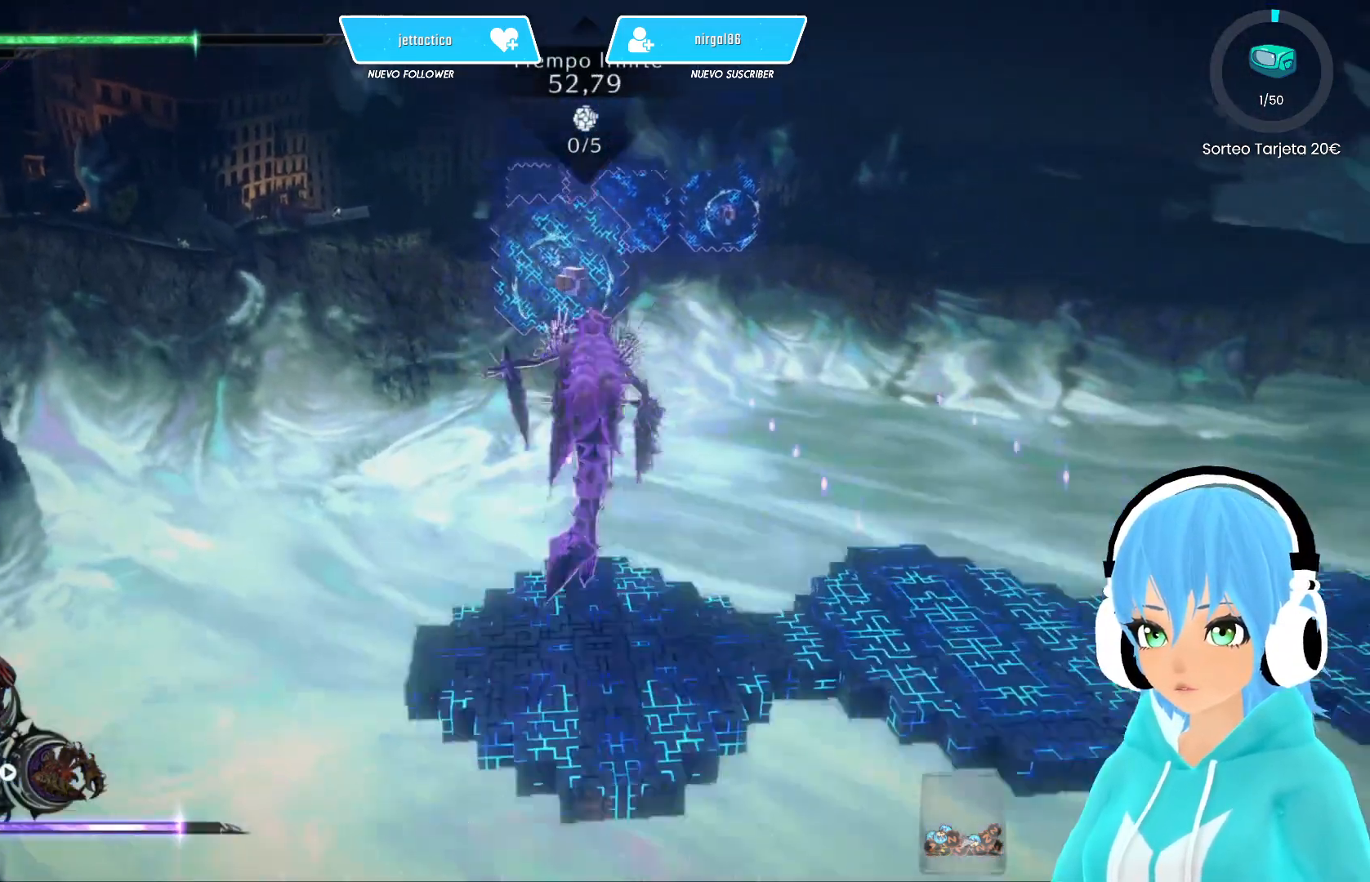
{"buttons": ["R2"], "left_stick": "up", "right_stick": "center", "events": []}
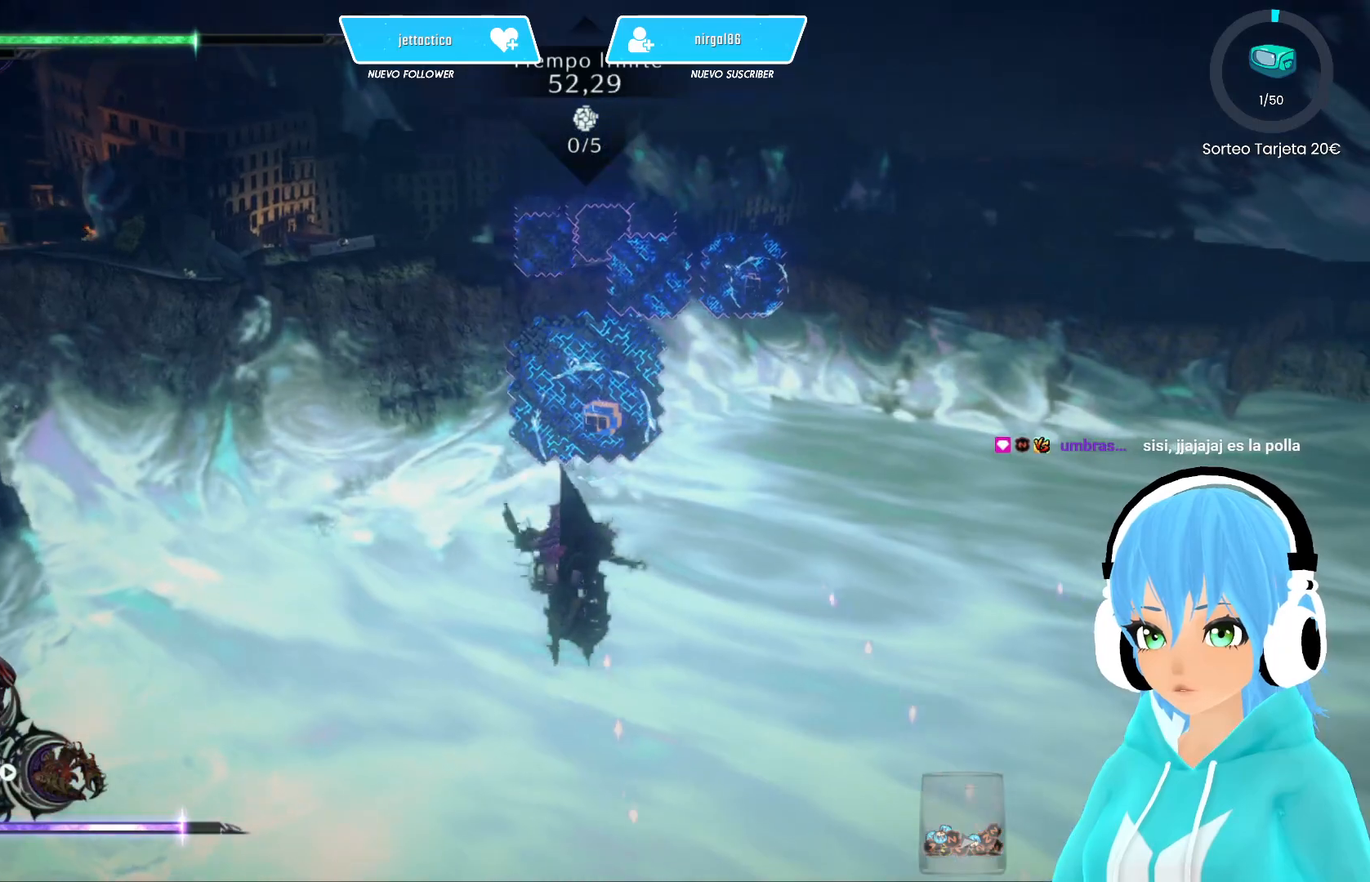
{"buttons": ["A", "R2"], "left_stick": "up", "right_stick": "center", "events": [[417, "A", "down"]]}
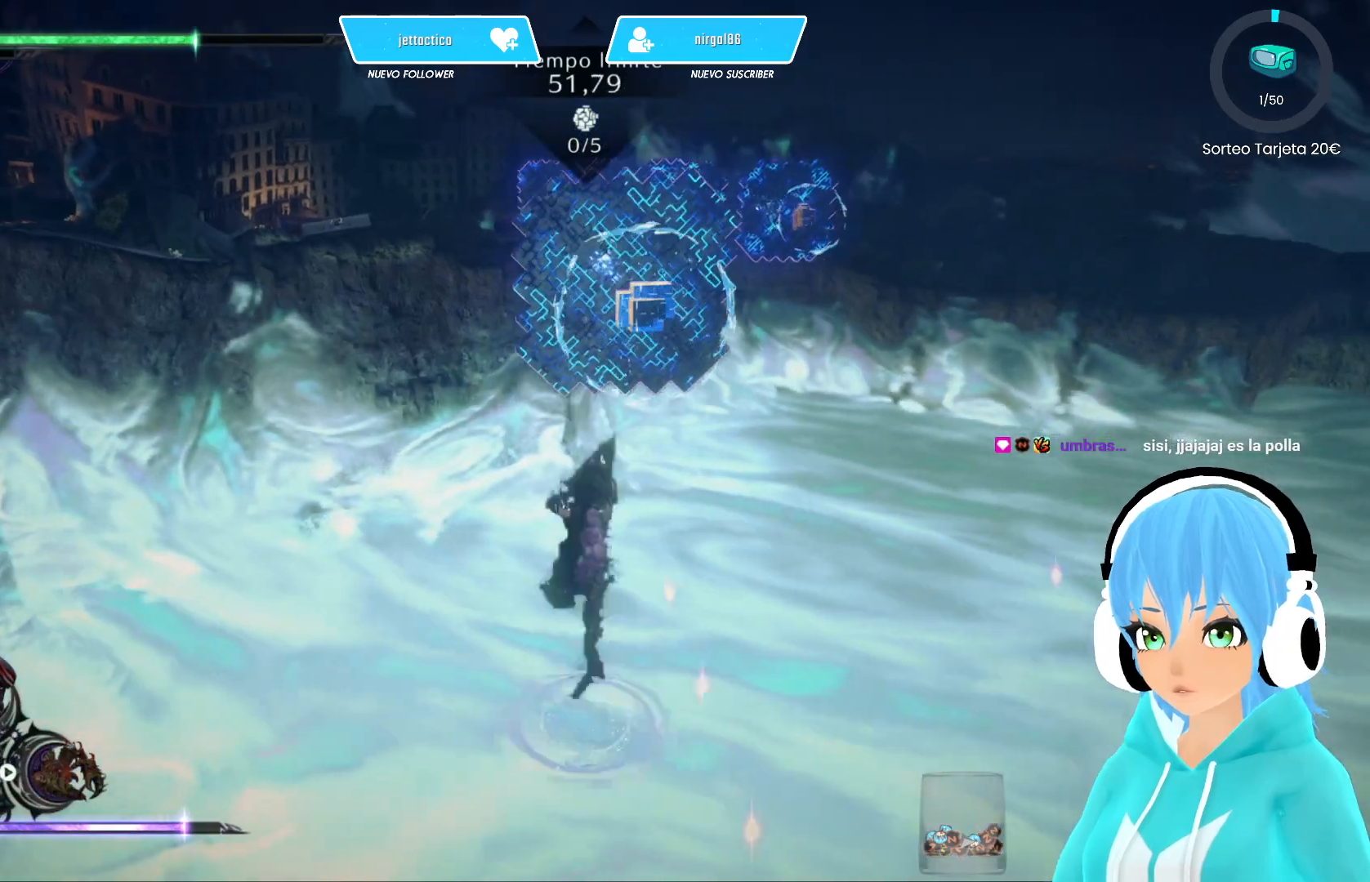
{"buttons": ["R2"], "left_stick": "up", "right_stick": "center", "events": [[50, "A", "up"]]}
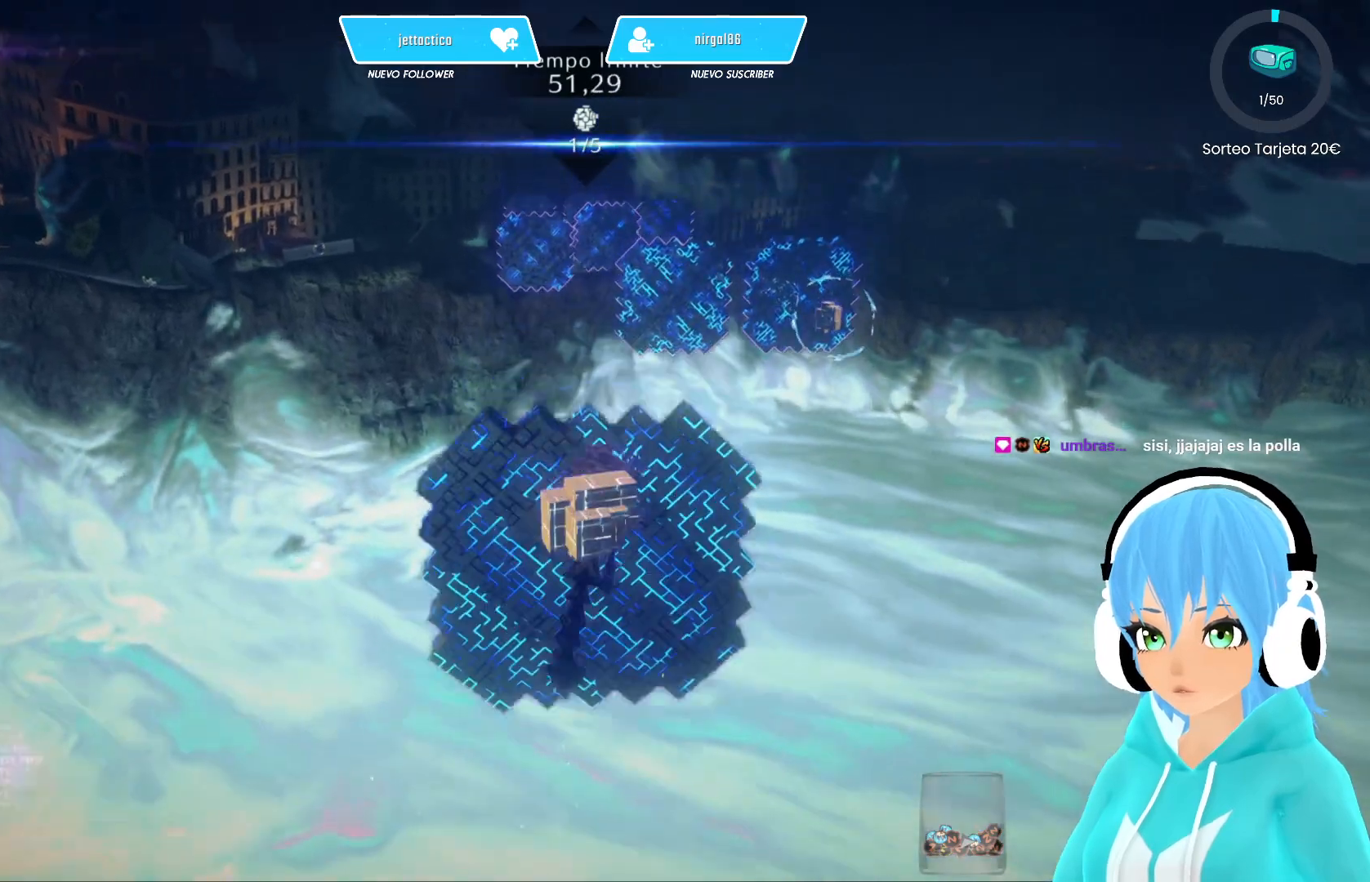
{"buttons": ["A", "R2"], "left_stick": "up-right", "right_stick": "center", "events": [[367, "A", "down"], [417, "left_stick", "up-right"]]}
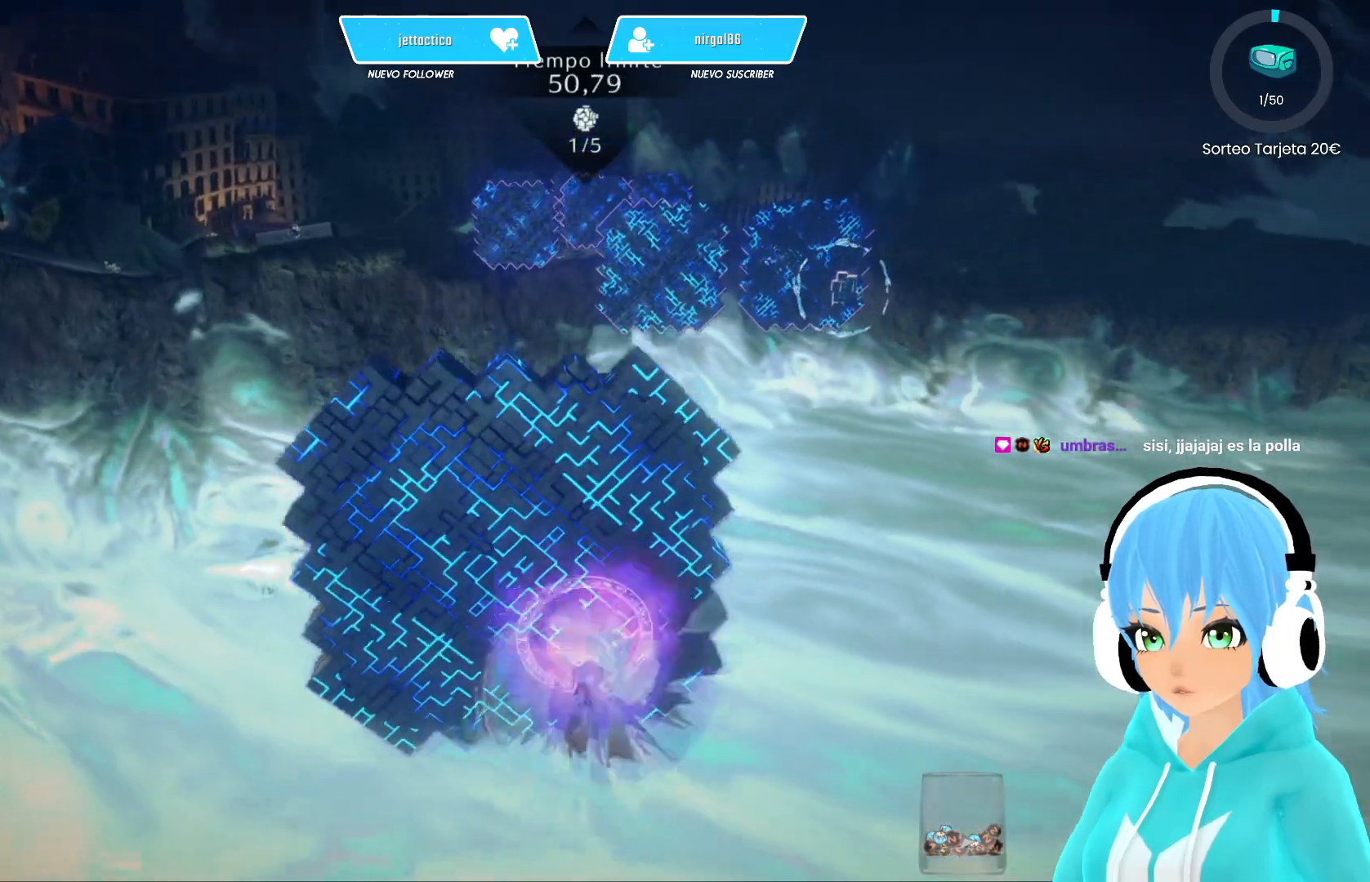
{"buttons": ["R2"], "left_stick": "up-right", "right_stick": "center", "events": [[233, "A", "up"]]}
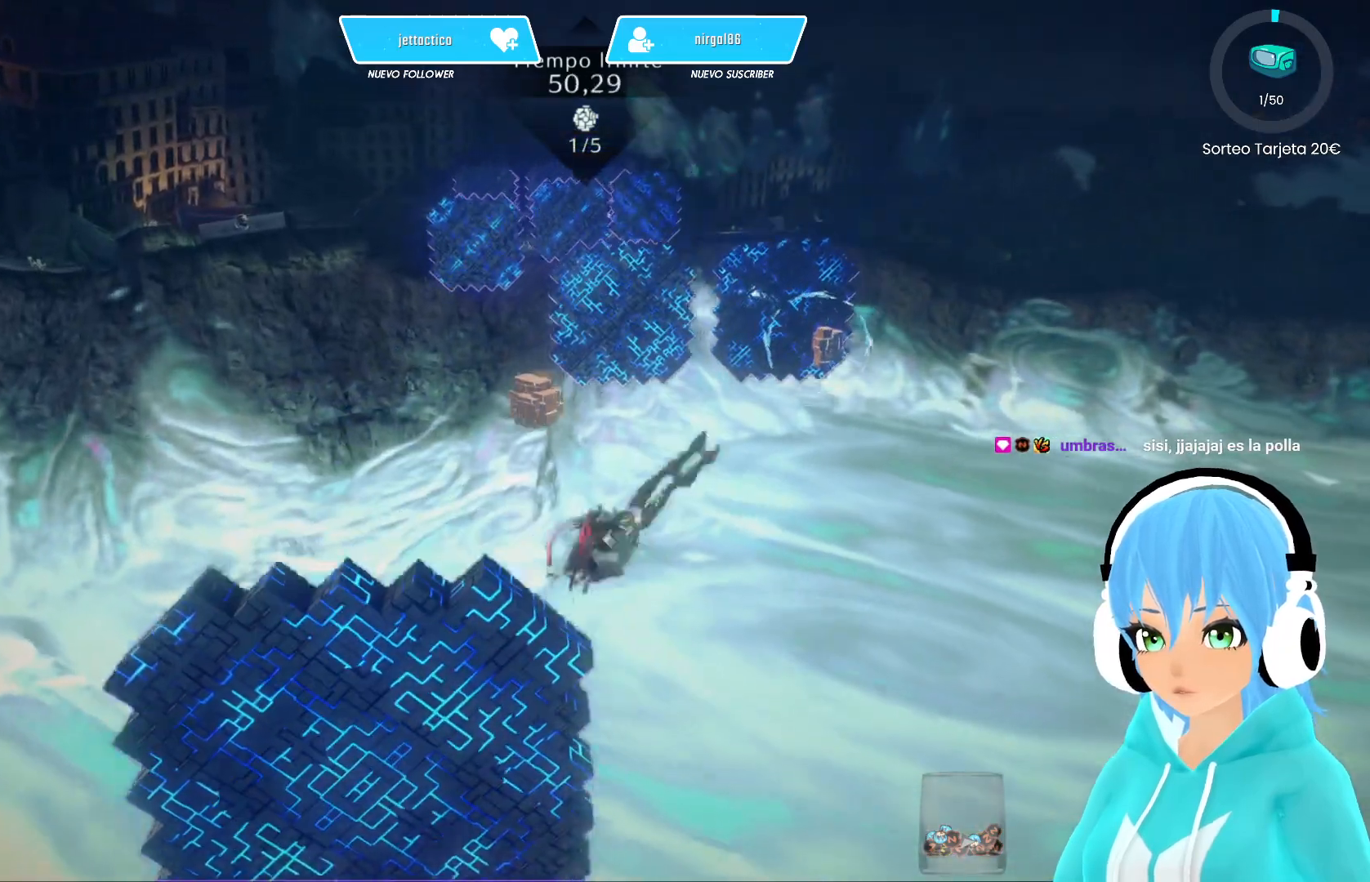
{"buttons": ["A", "R2"], "left_stick": "up", "right_stick": "center", "events": [[17, "A", "down"], [100, "A", "up"], [150, "A", "down"], [250, "left_stick", "up"]]}
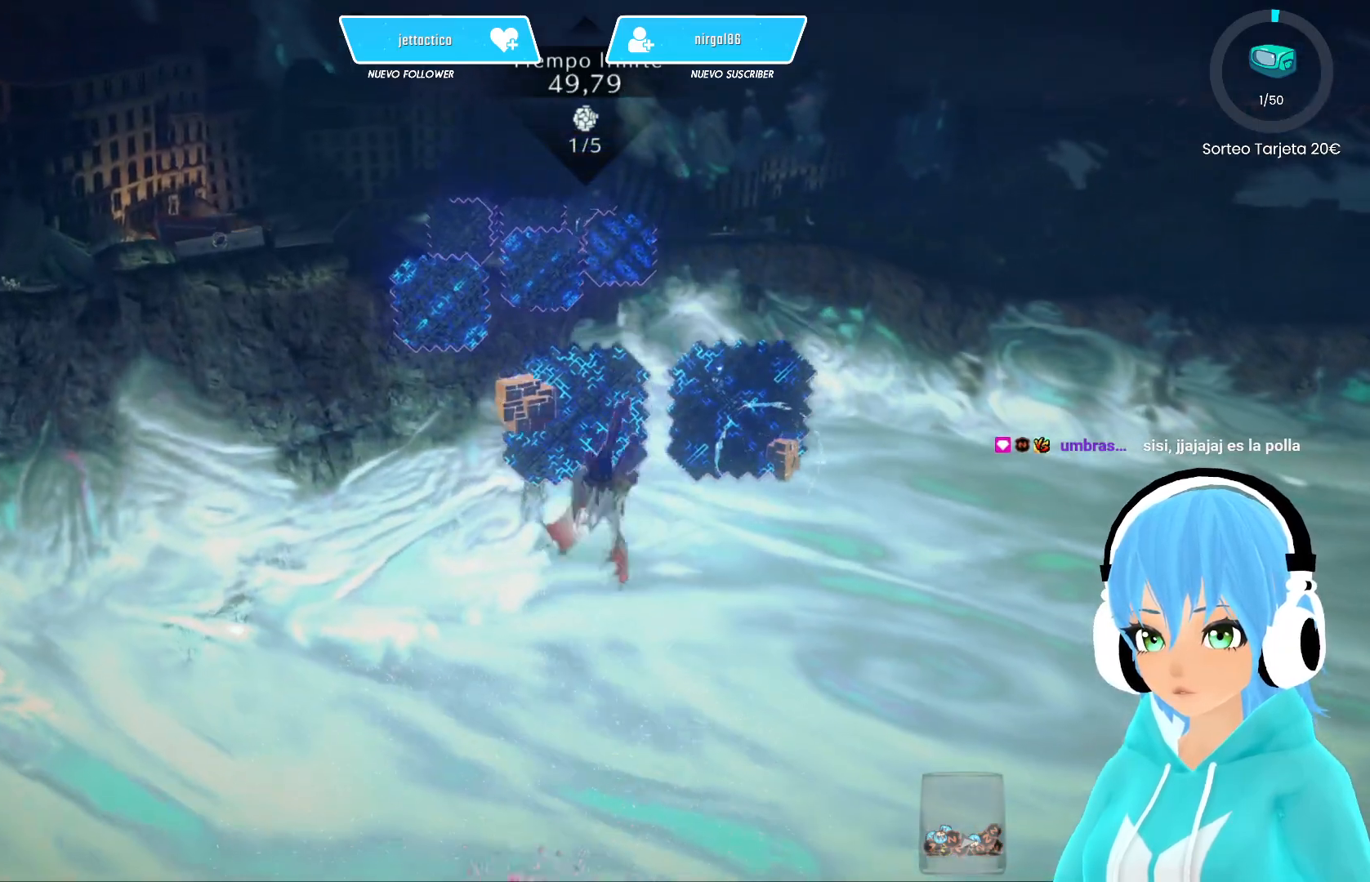
{"buttons": ["A", "R2"], "left_stick": "up-right", "right_stick": "center", "events": [[17, "left_stick", "up-right"]]}
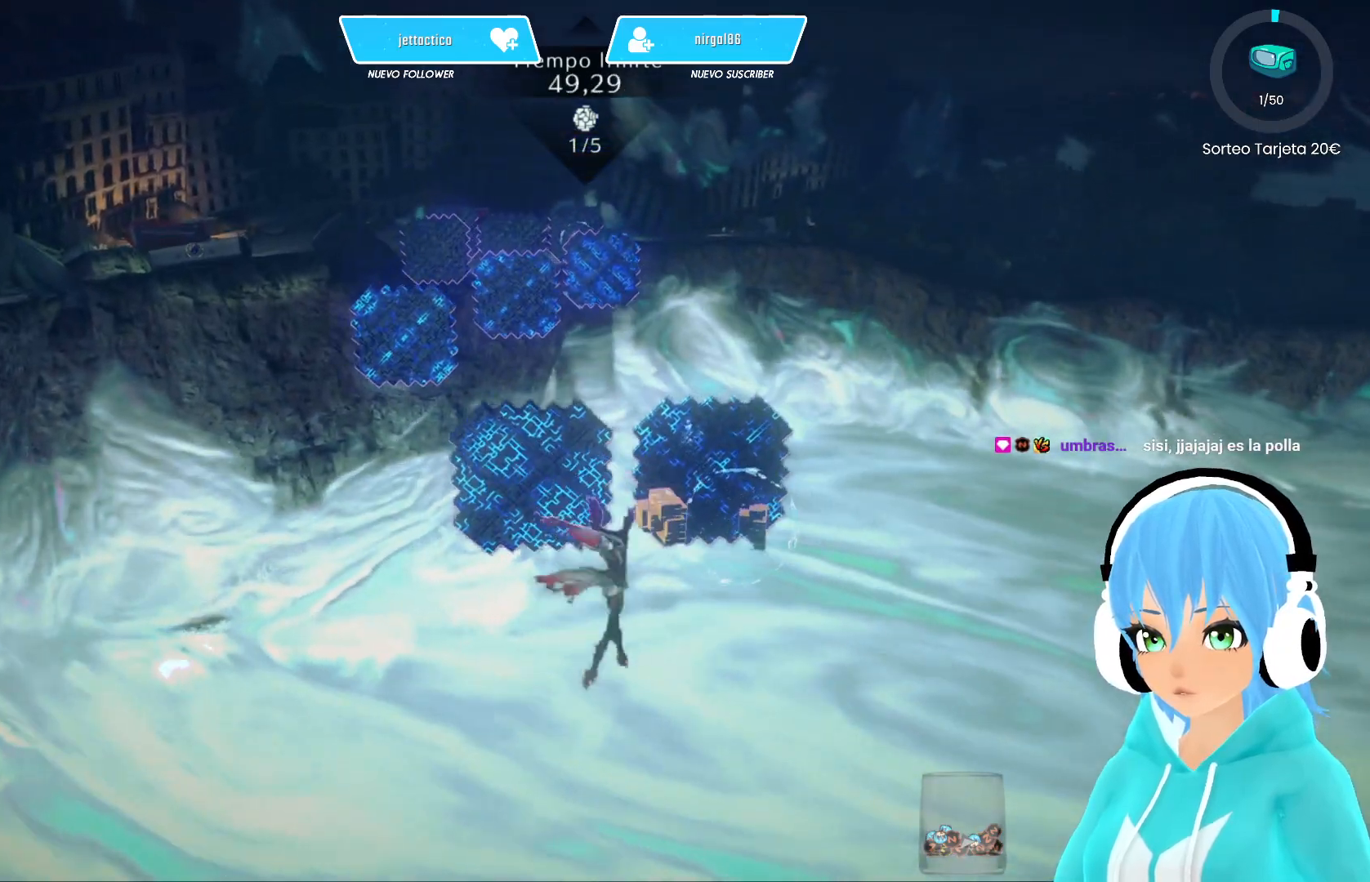
{"buttons": ["A", "R2"], "left_stick": "up", "right_stick": "center", "events": [[167, "left_stick", "up"], [400, "A", "up"], [433, "A", "down"]]}
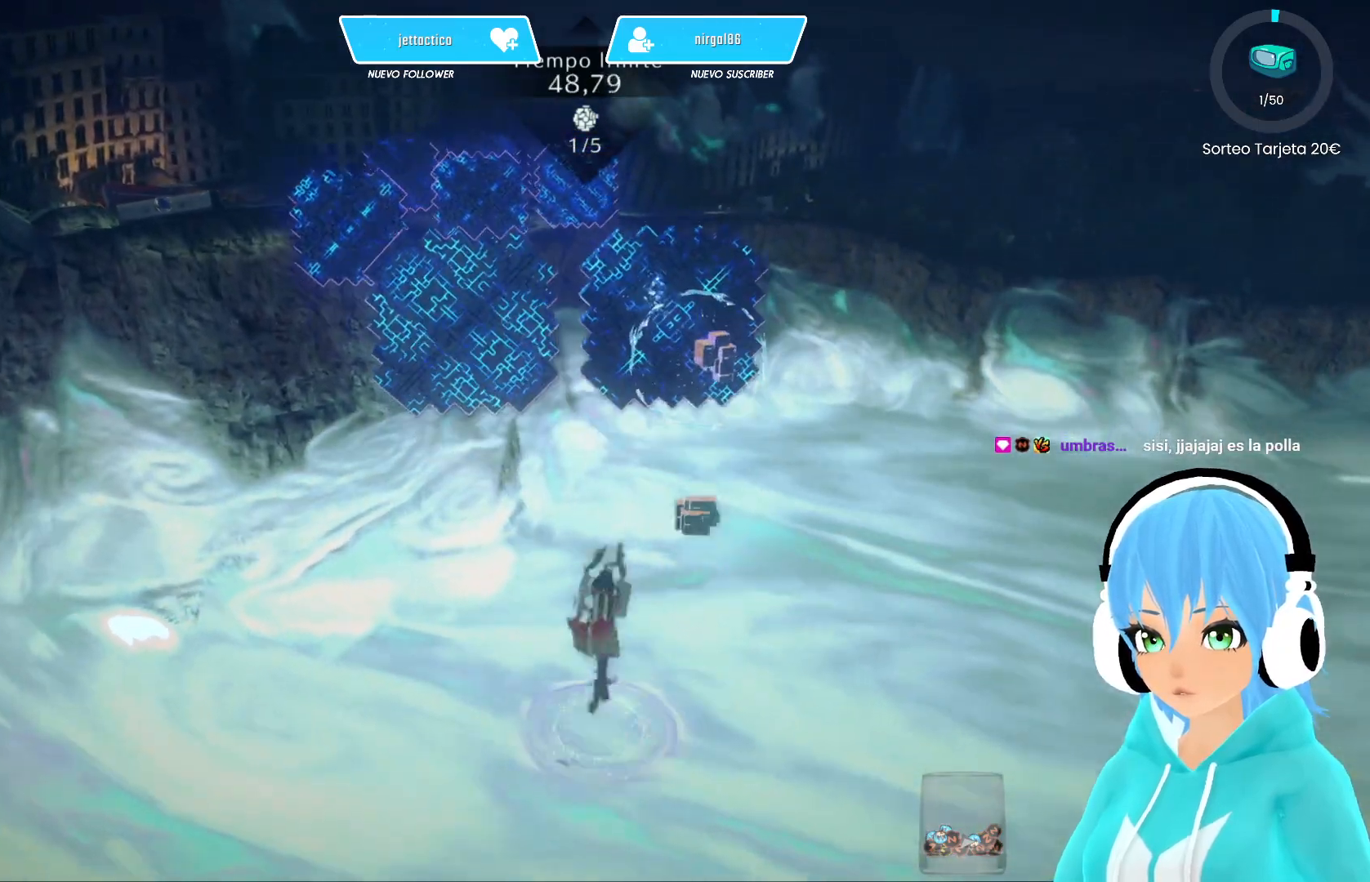
{"buttons": ["A", "R2"], "left_stick": "up", "right_stick": "center", "events": []}
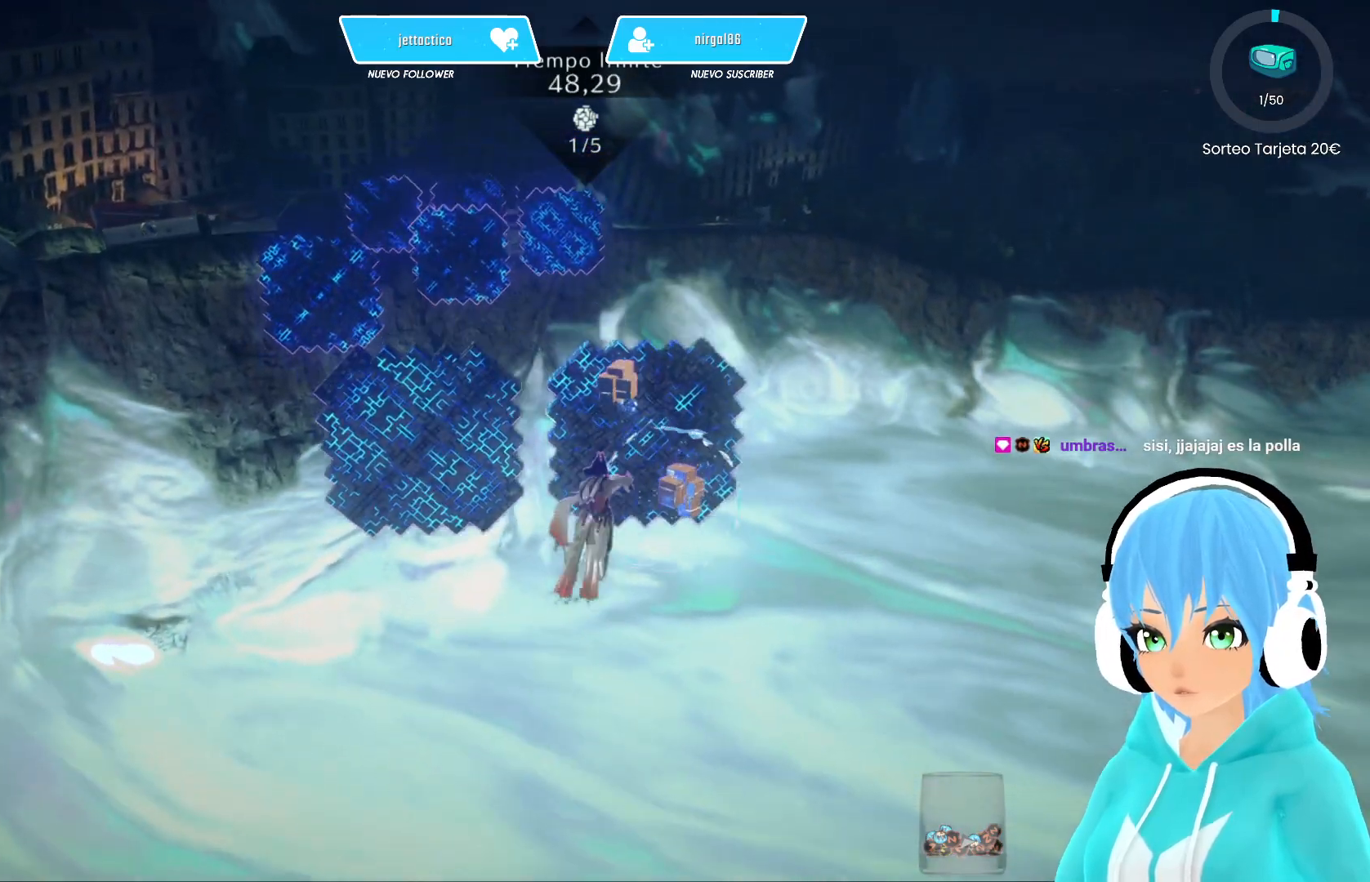
{"buttons": ["A", "R1"], "left_stick": "up", "right_stick": "center", "events": [[117, "R2", "up"], [200, "R1", "down"], [483, "R1", "up"], [500, "R1", "down"]]}
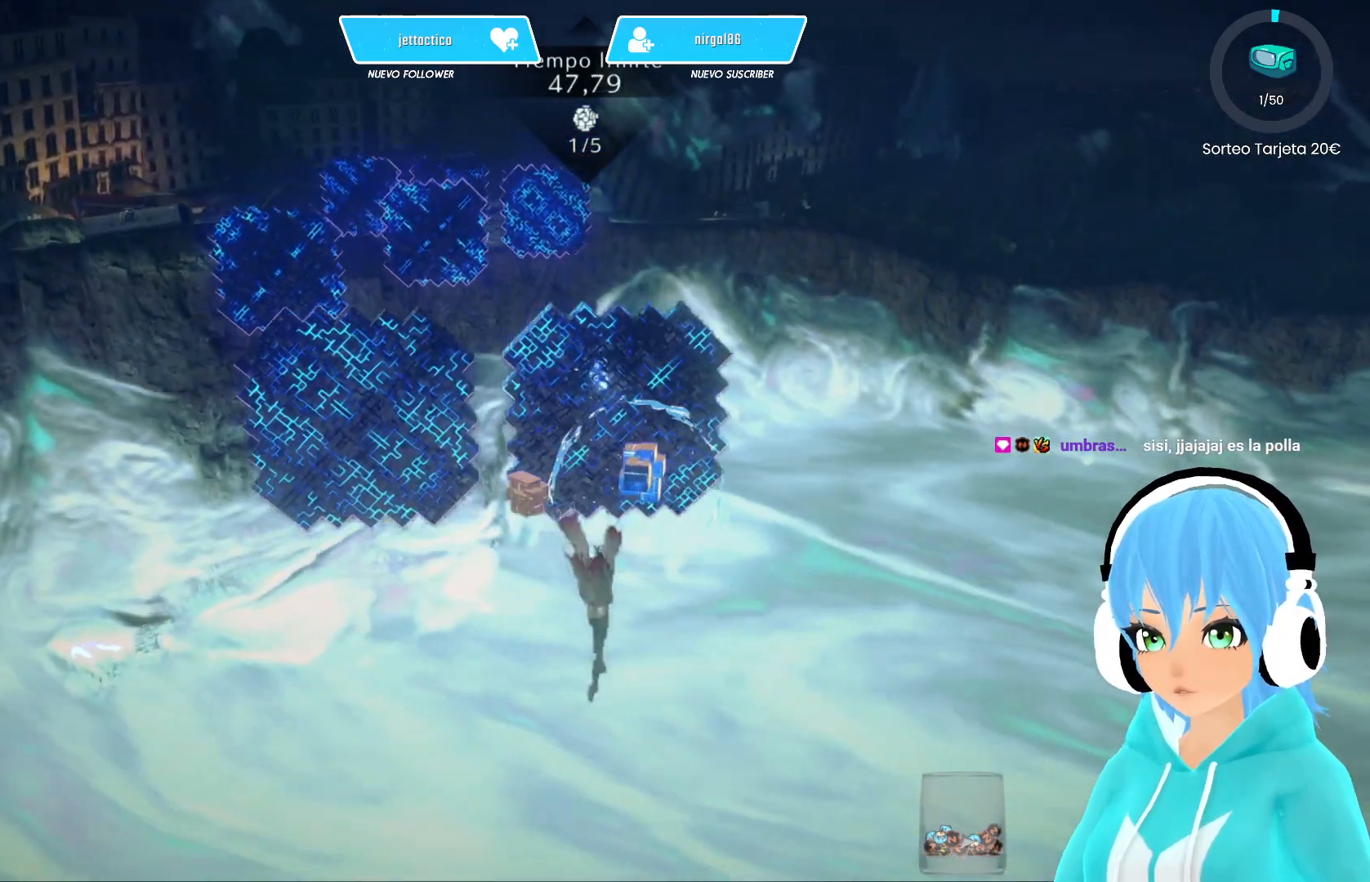
{"buttons": [], "left_stick": "up", "right_stick": "center", "events": [[100, "R1", "up"], [117, "A", "up"], [150, "R1", "down"], [183, "A", "down"], [233, "A", "up"], [267, "R1", "up"], [283, "R1", "down"], [417, "R1", "up"]]}
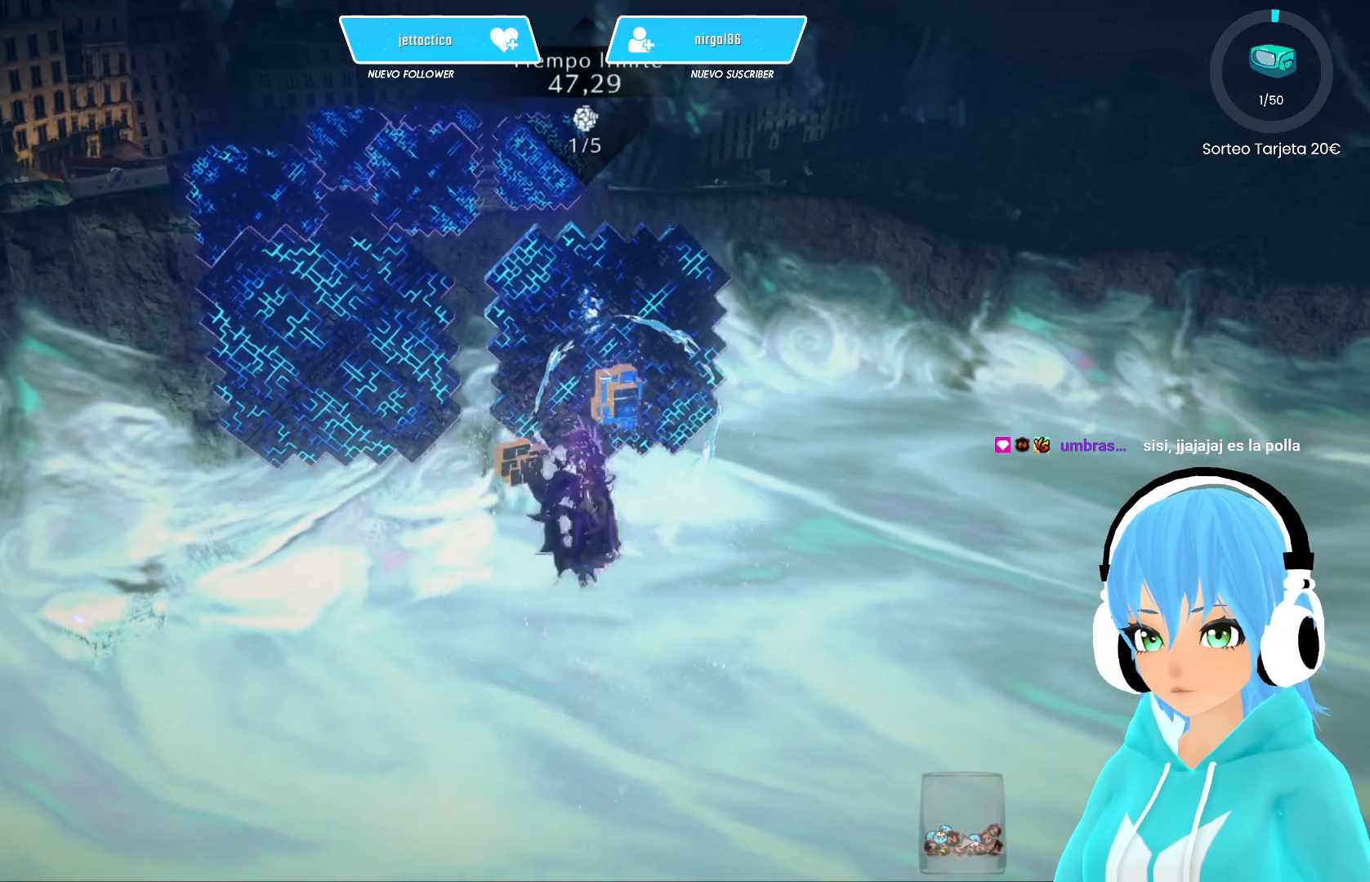
{"buttons": ["A"], "left_stick": "up-left", "right_stick": "center", "events": [[33, "A", "down"], [133, "A", "up"], [183, "A", "down"], [267, "A", "up"], [333, "A", "down"], [417, "A", "up"], [483, "A", "down"], [500, "left_stick", "up-left"]]}
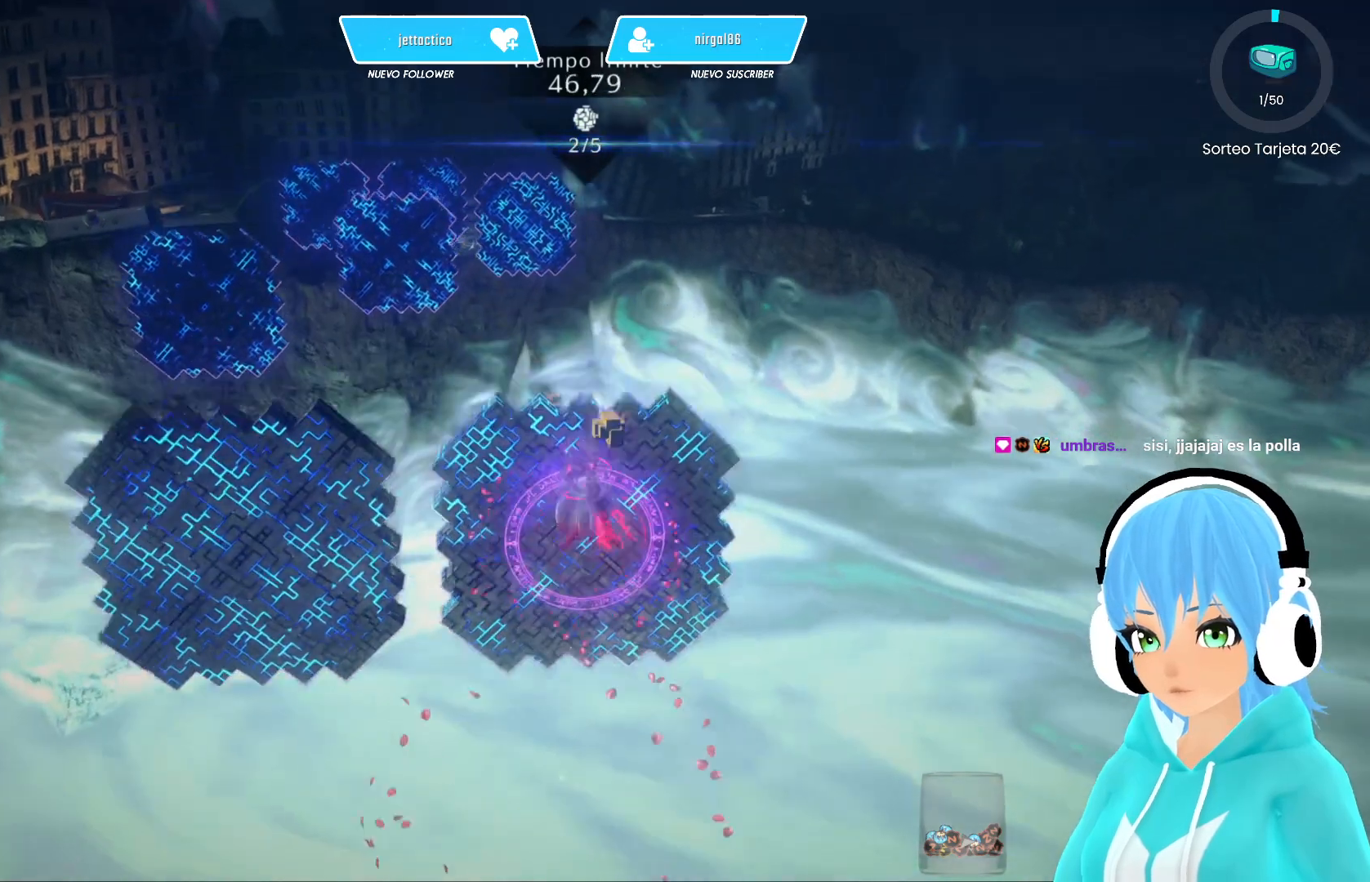
{"buttons": ["A"], "left_stick": "up-left", "right_stick": "center", "events": [[83, "A", "up"], [350, "A", "down"]]}
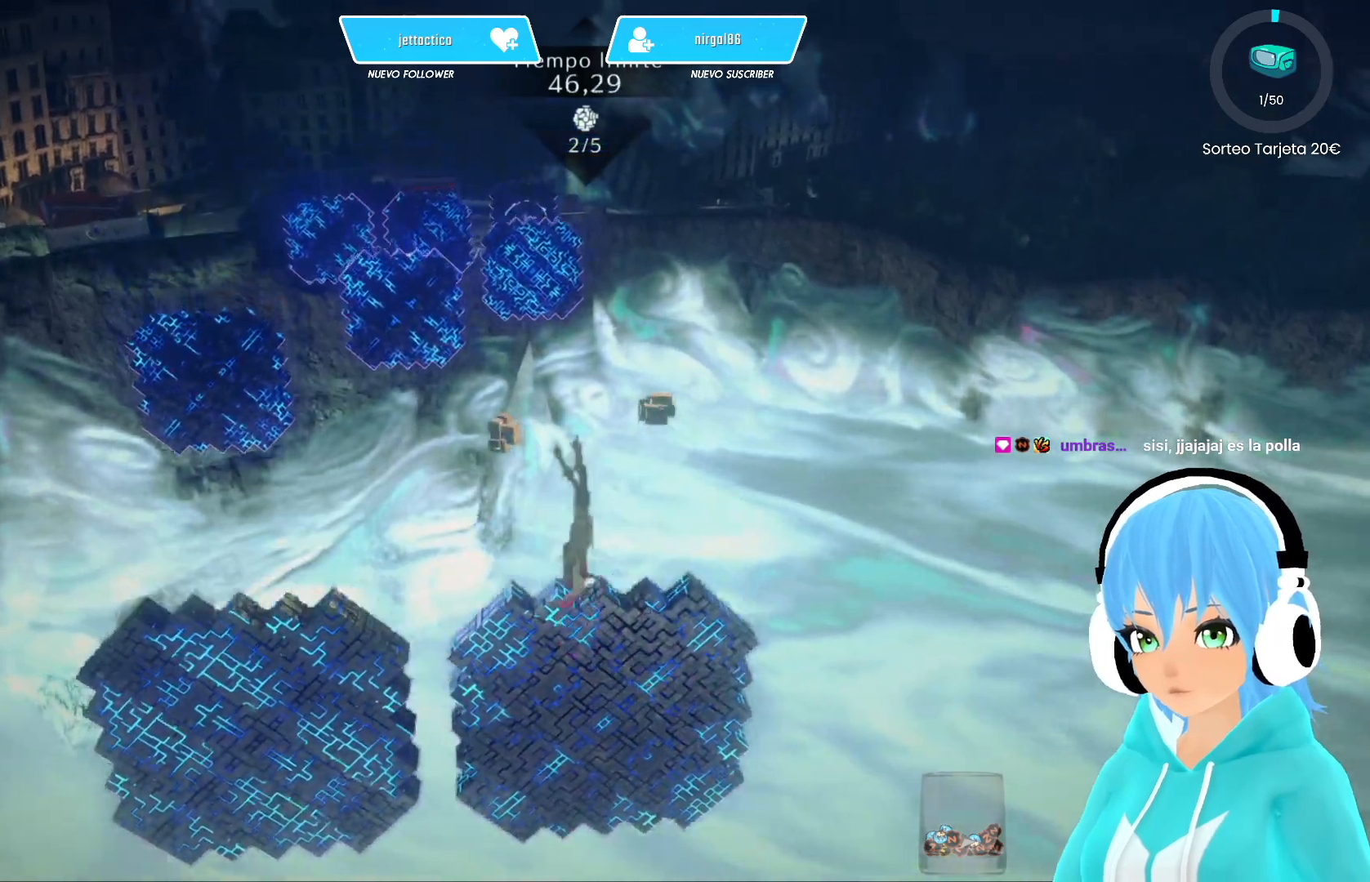
{"buttons": ["R1"], "left_stick": "up-left", "right_stick": "center", "events": [[50, "A", "up"], [100, "A", "down"], [133, "R1", "down"], [300, "A", "up"], [317, "R1", "up"], [367, "R1", "down"], [483, "R1", "up"], [500, "R1", "down"]]}
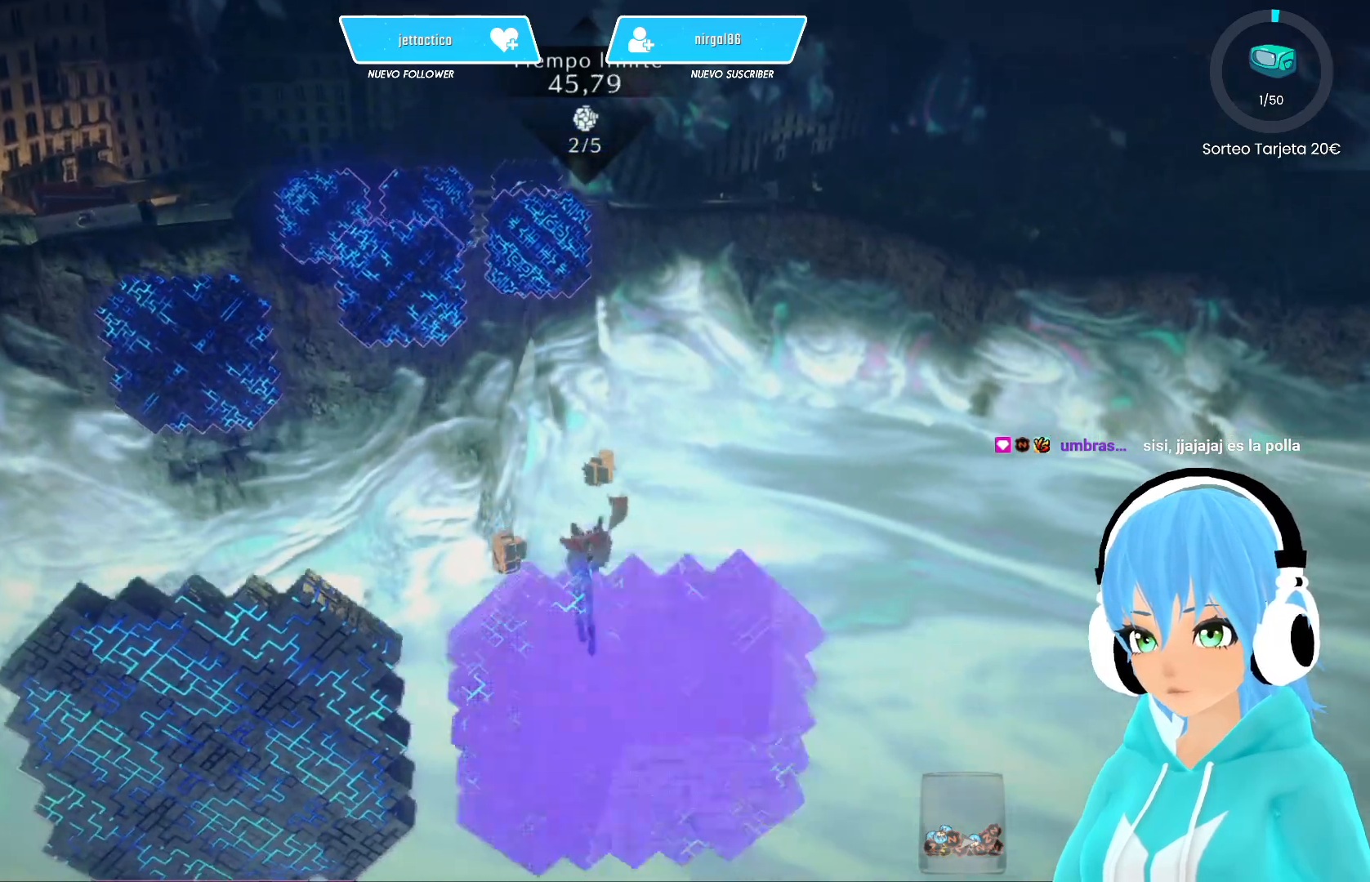
{"buttons": [], "left_stick": "up-left", "right_stick": "center", "events": [[83, "R1", "up"], [150, "R1", "down"], [233, "R1", "up"]]}
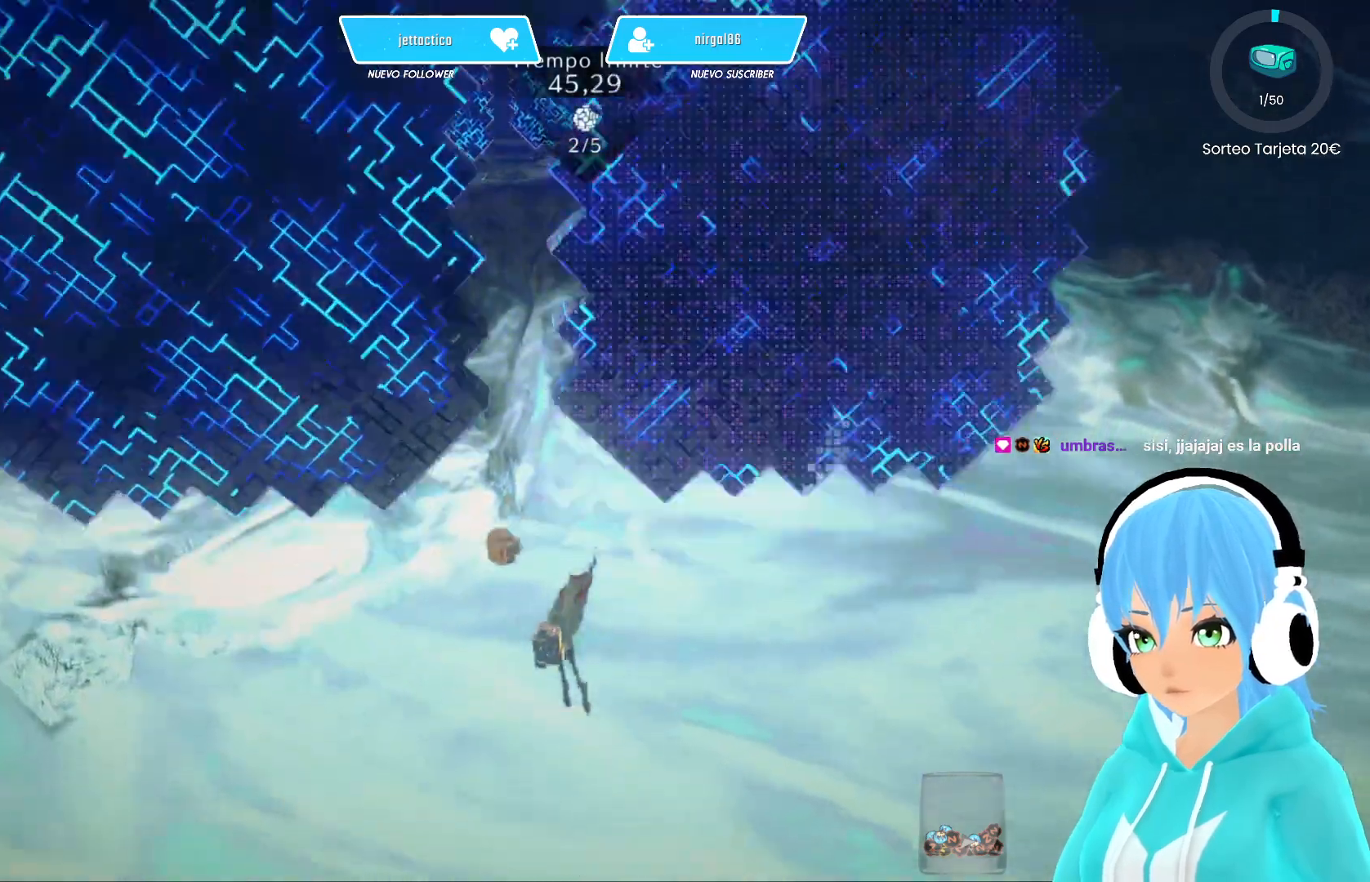
{"buttons": ["A", "R1"], "left_stick": "up-left", "right_stick": "center", "events": [[17, "R1", "down"], [183, "R1", "up"], [250, "R1", "down"], [267, "A", "down"], [333, "R1", "up"], [367, "A", "up"], [417, "A", "down"], [433, "R1", "down"]]}
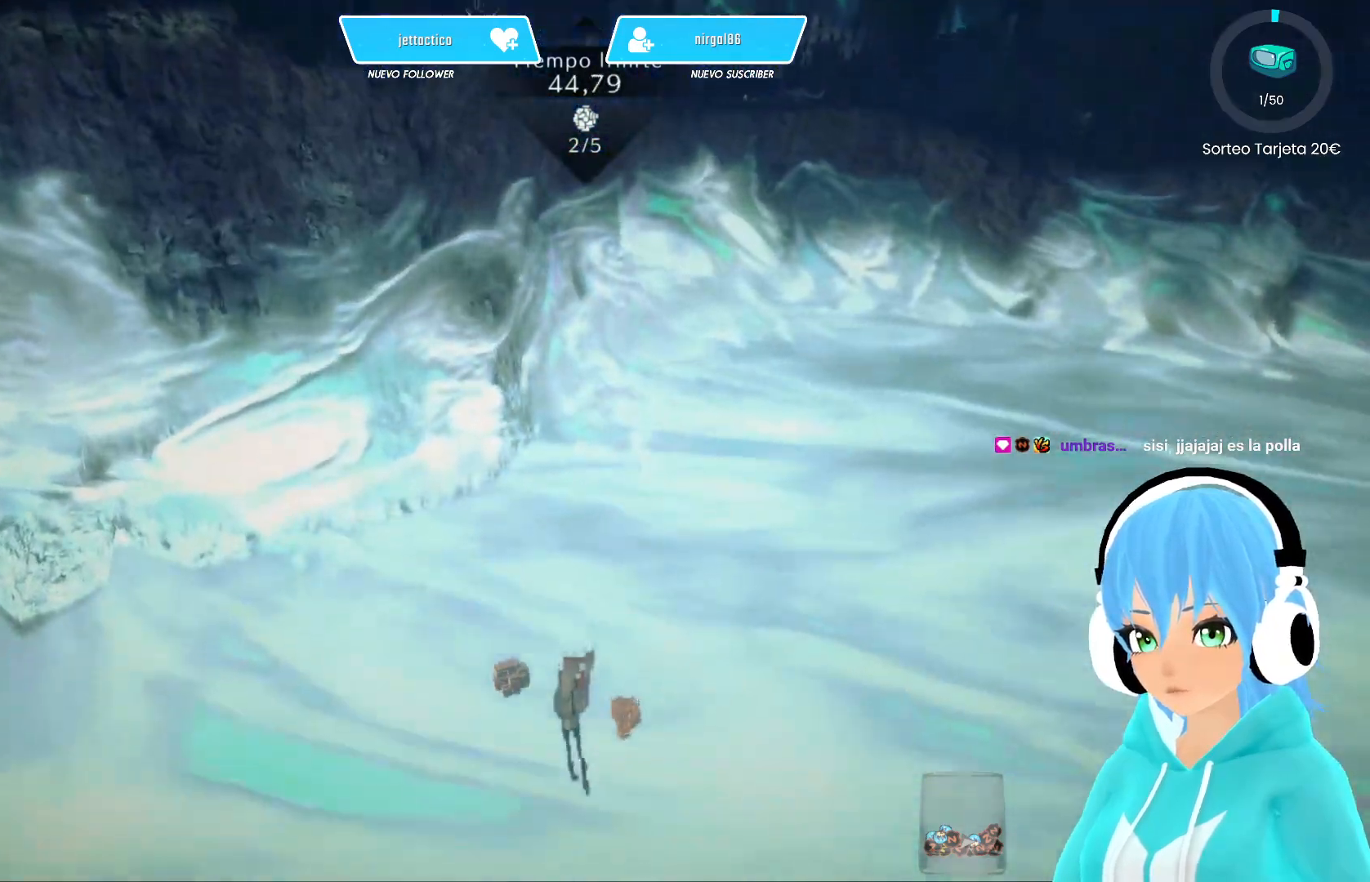
{"buttons": [], "left_stick": "center", "right_stick": "center", "events": [[33, "A", "up"], [67, "A", "down"], [150, "A", "up"], [183, "R1", "up"], [417, "left_stick", "center"]]}
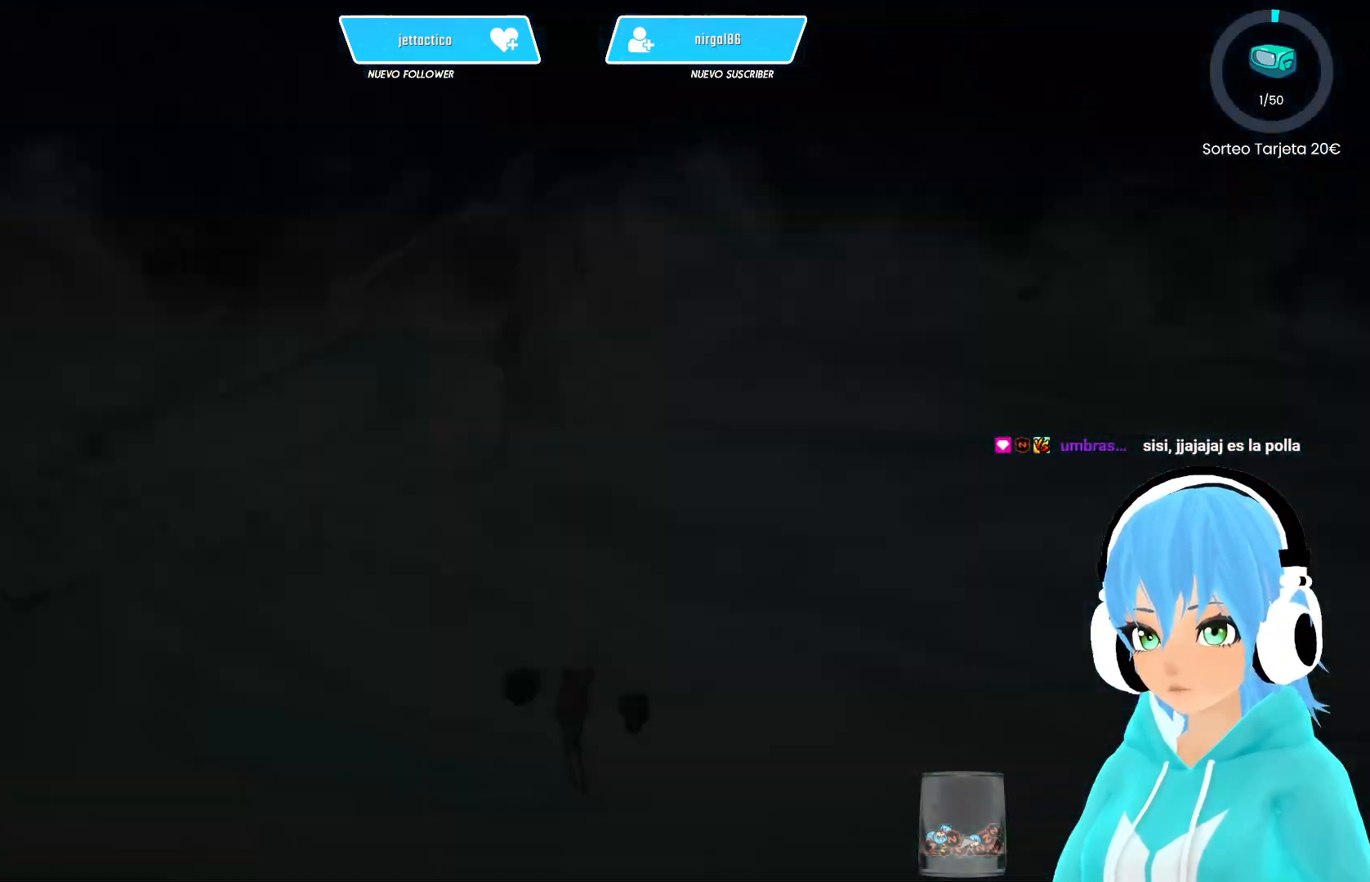
{"buttons": [], "left_stick": "center", "right_stick": "center", "events": []}
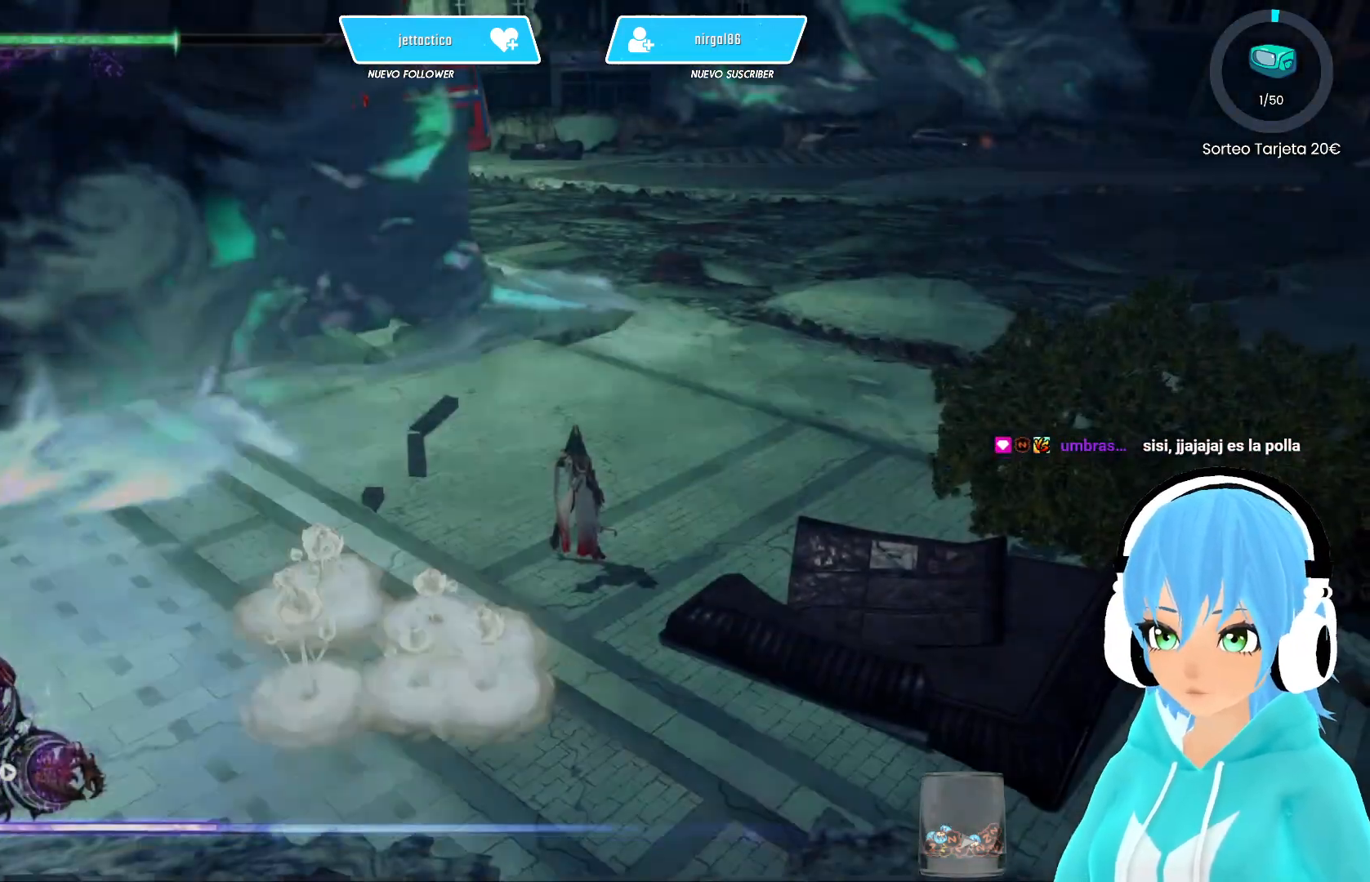
{"buttons": [], "left_stick": "center", "right_stick": "up", "events": [[433, "right_stick", "up"]]}
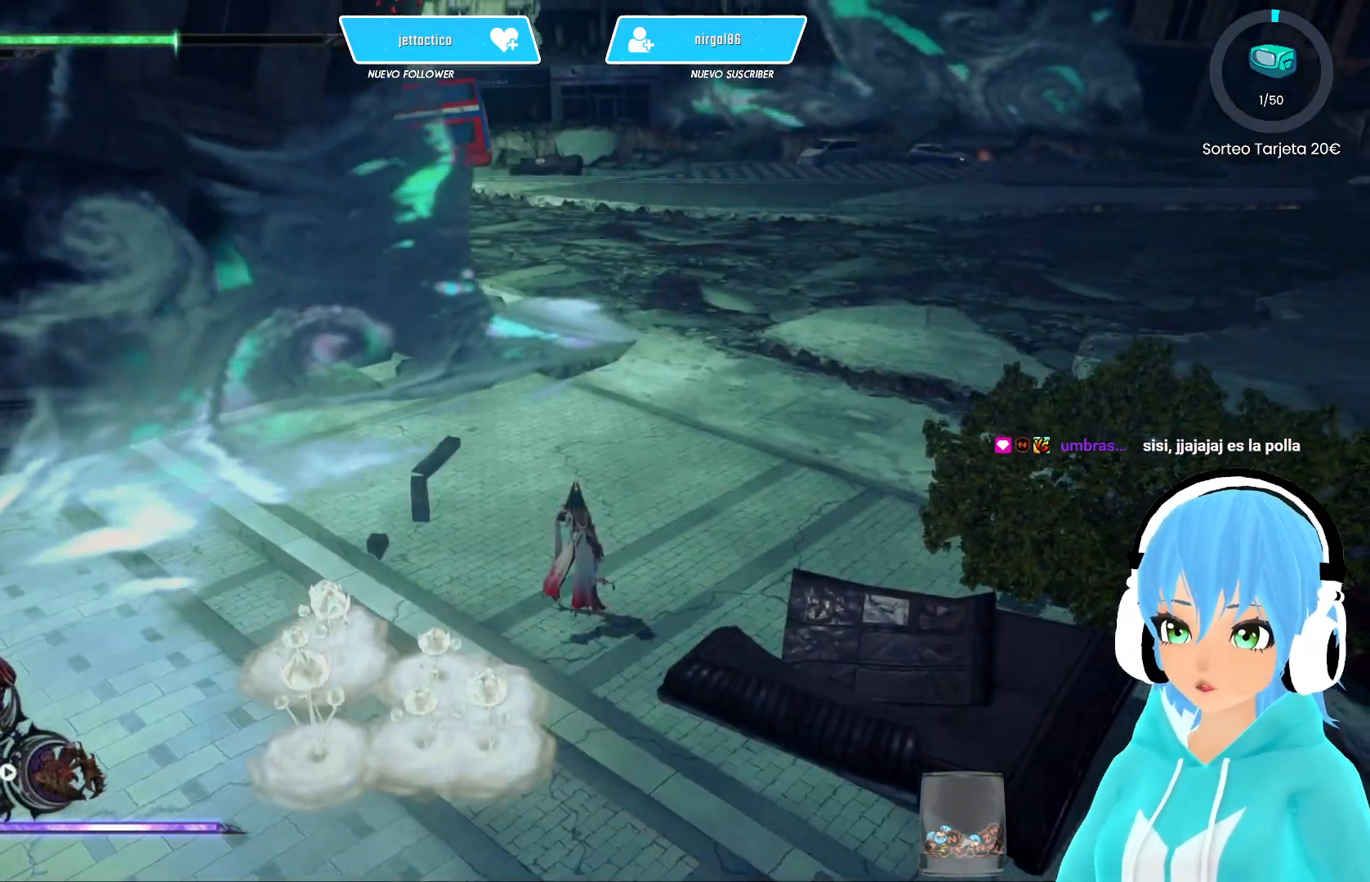
{"buttons": [], "left_stick": "center", "right_stick": "left", "events": [[183, "right_stick", "center"], [400, "right_stick", "left"]]}